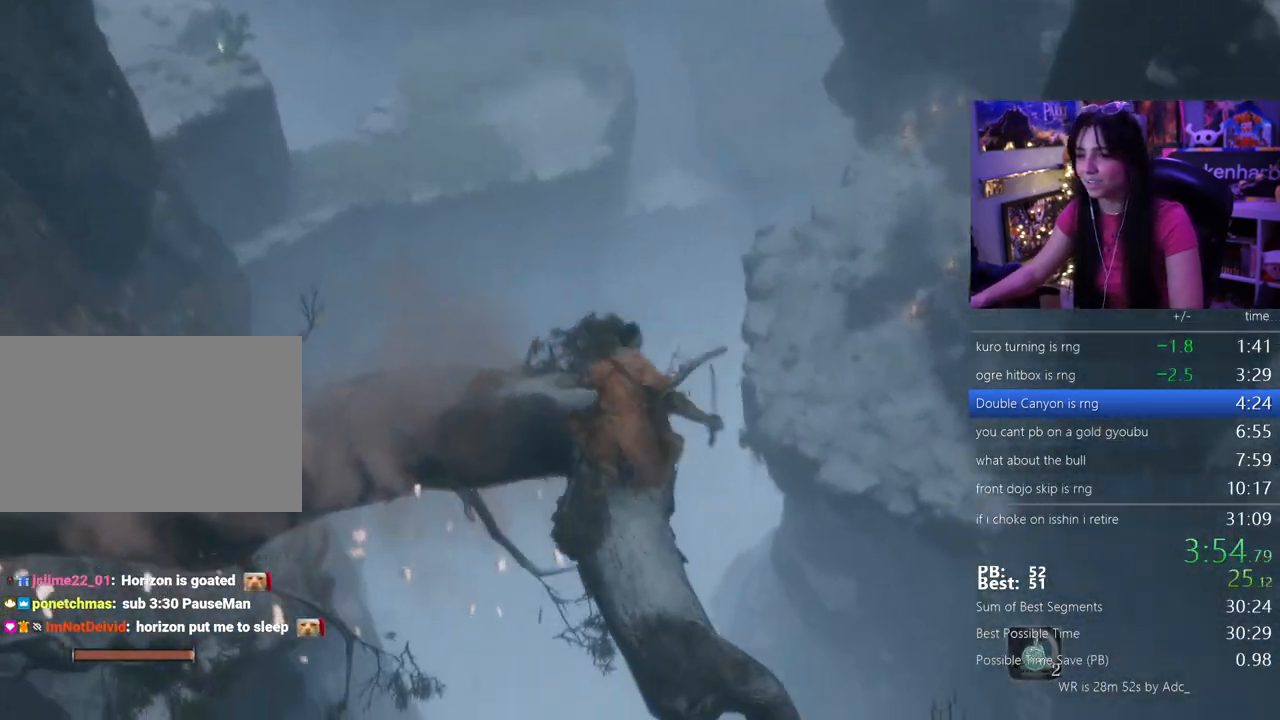
Gameplay with keyboard and mouse; each line is a JSON object with the keys held at the frame after it. "events" lists presses ("down") and releases ("up") of "1", "2", "3", "4", "5", "a", "alt", "c", "caps_lock", "ctrl", "d", "e", "f", "g", "q", "r", "s", "shift", "space", "t", "tab", "v", "w", "x" and "z" between this image and that frame as [ms after this image, input, new state], when the widget could be followed in between. No other keys are recorded. Mouse buttons are not recorded. Not read: mouse_move.
{"keys": ["shift", "w"], "events": [[250, "space", "down"], [333, "space", "up"], [433, "space", "down"], [483, "space", "up"]]}
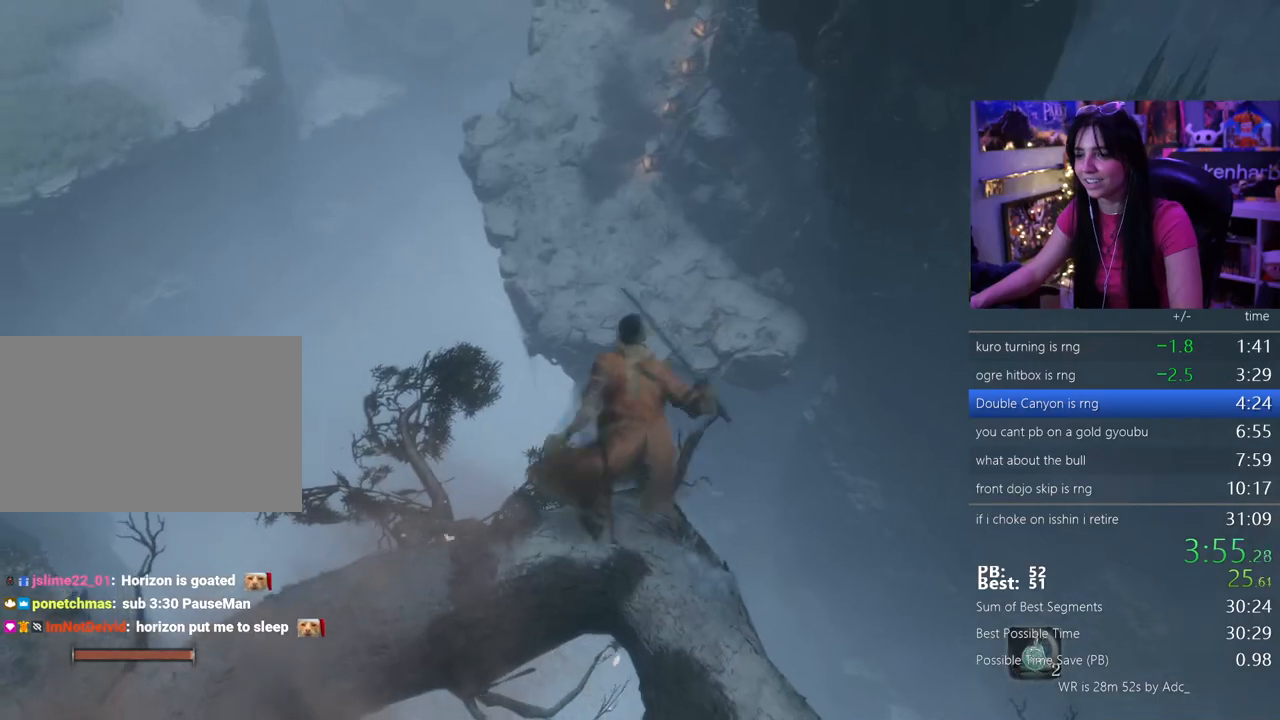
{"keys": ["shift", "w"], "events": [[83, "space", "down"], [117, "space", "up"], [217, "space", "down"], [317, "space", "up"]]}
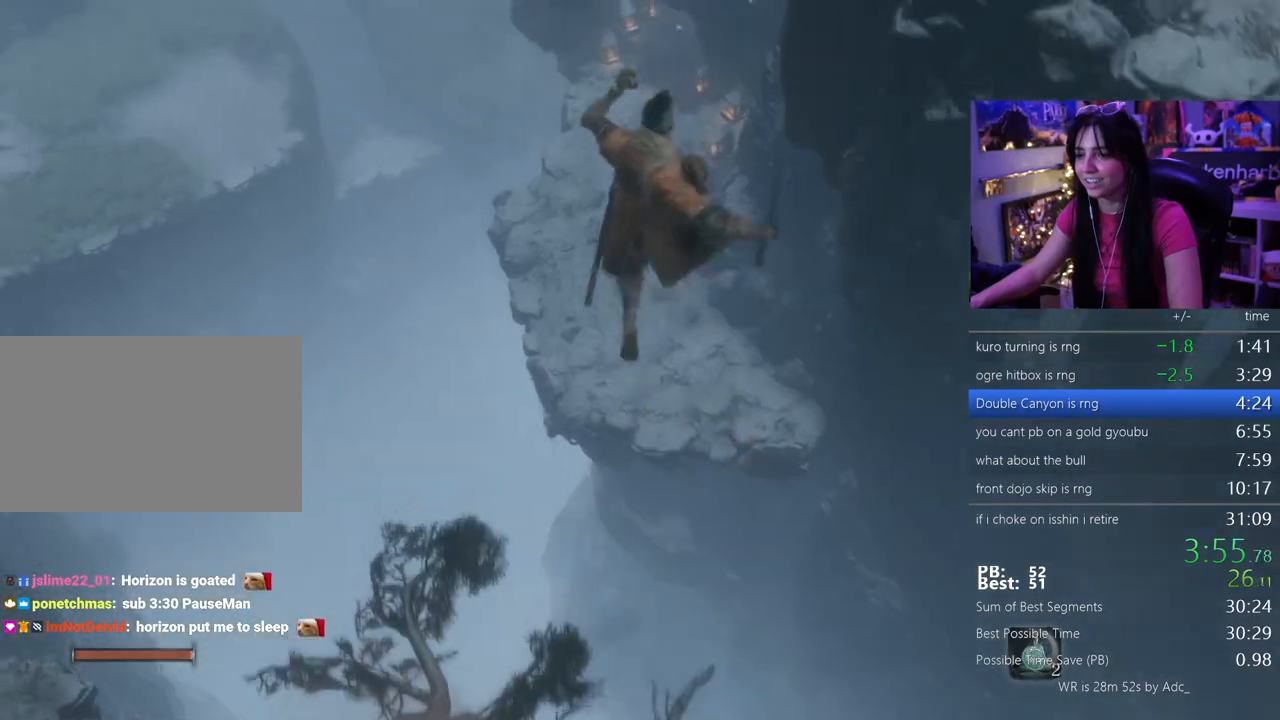
{"keys": ["shift", "w"], "events": []}
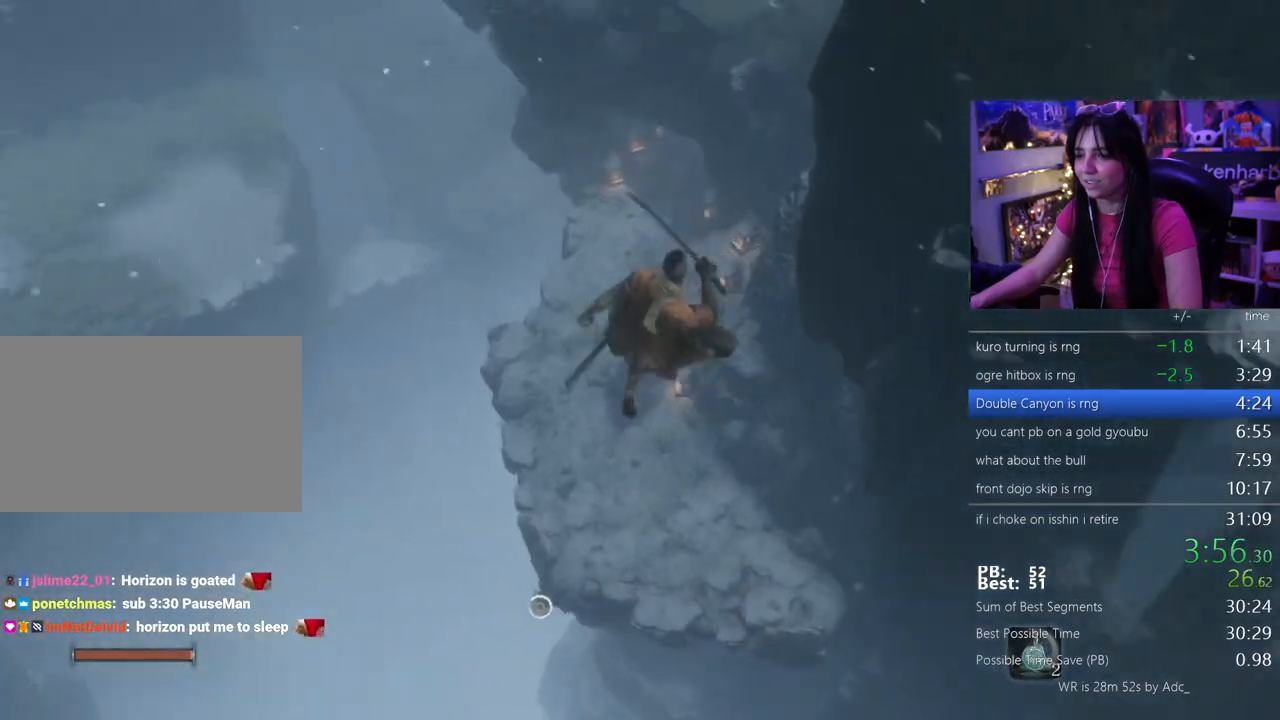
{"keys": ["shift", "w"], "events": []}
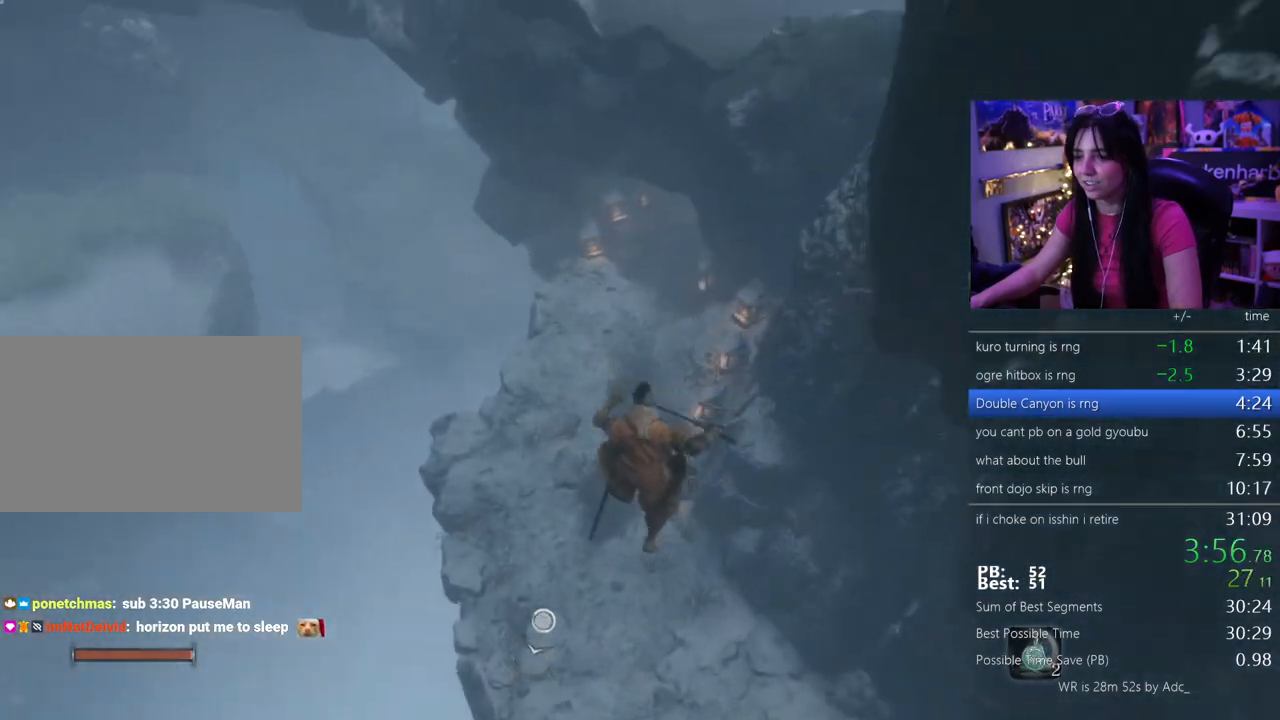
{"keys": ["shift", "w"], "events": []}
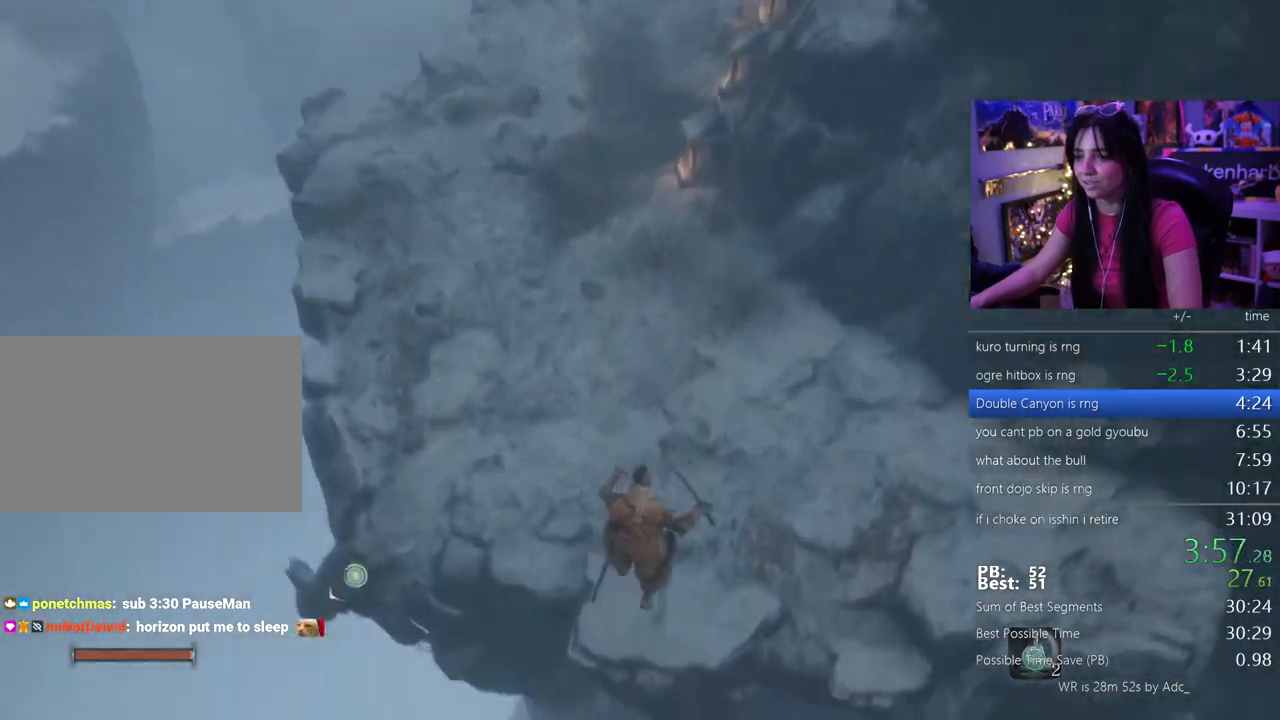
{"keys": ["shift", "w"], "events": []}
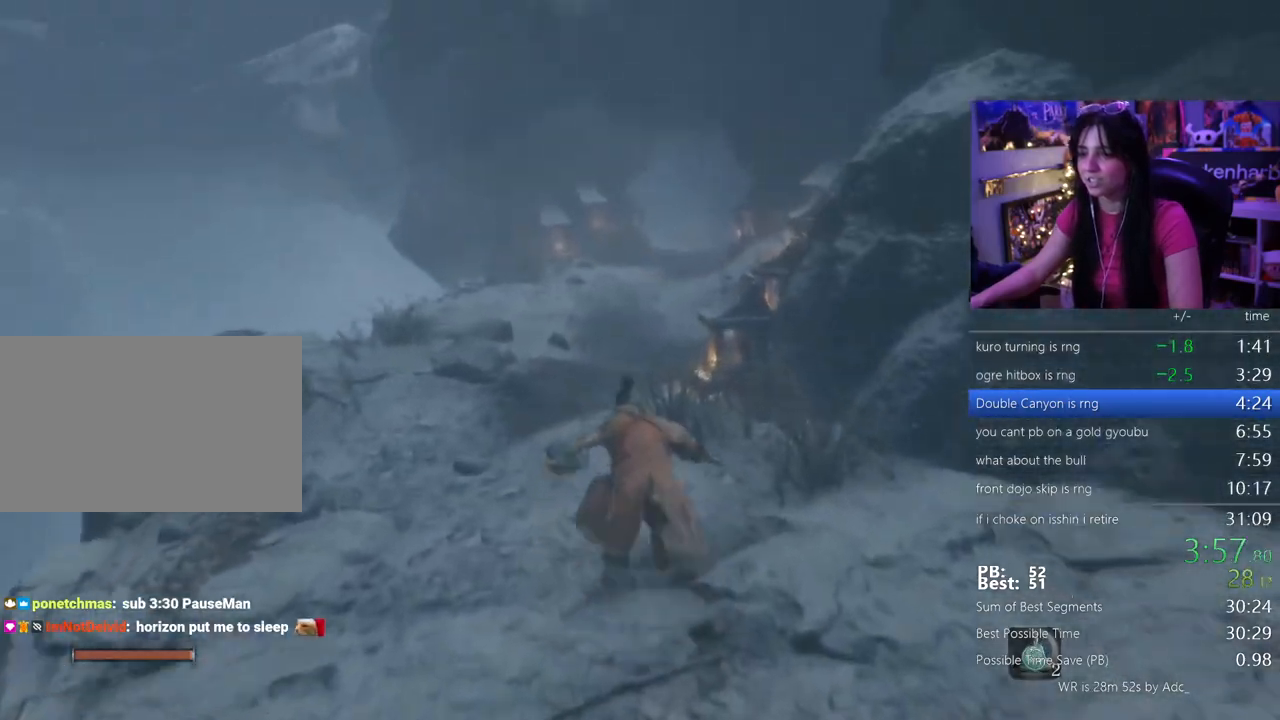
{"keys": ["shift", "w"], "events": []}
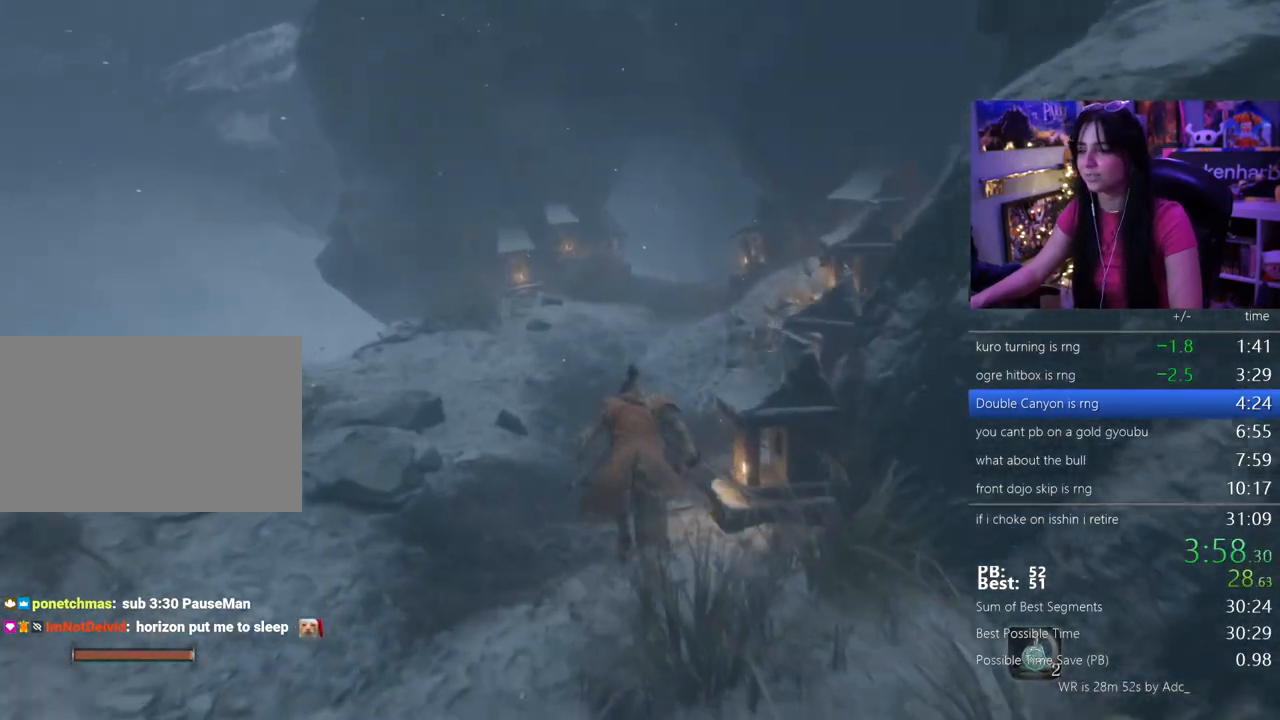
{"keys": ["shift", "w"], "events": []}
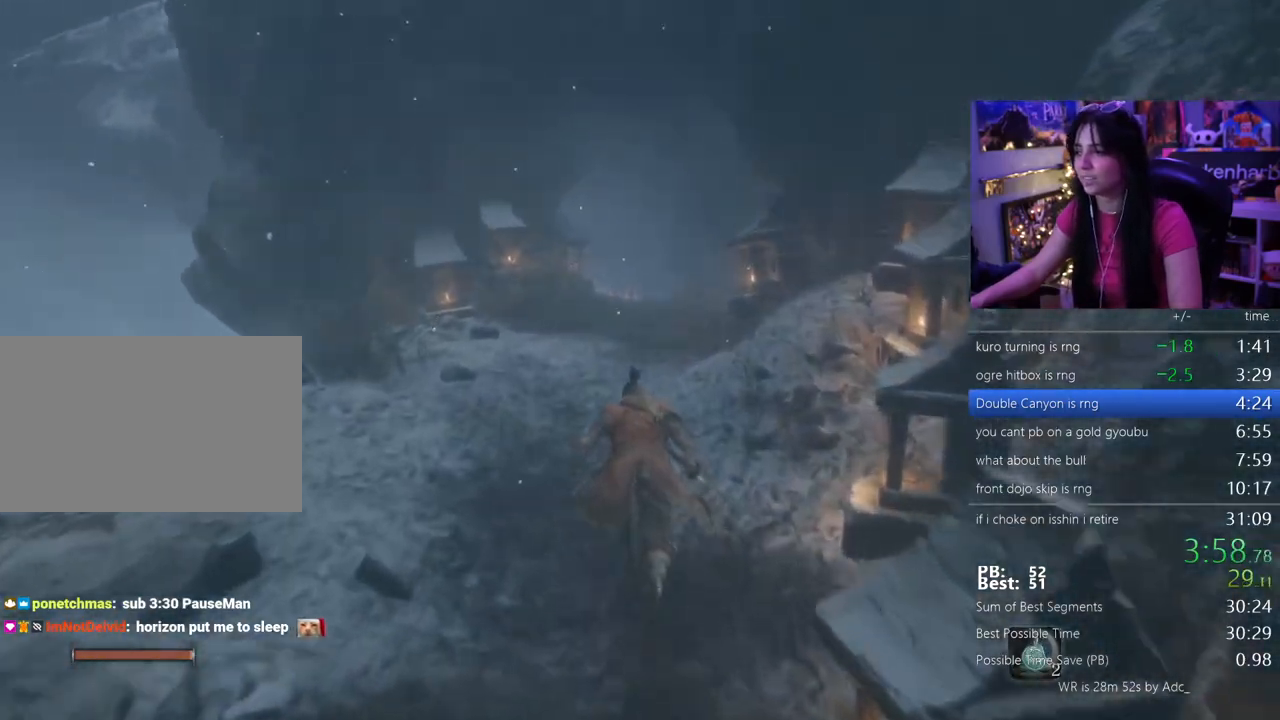
{"keys": ["shift", "w"], "events": []}
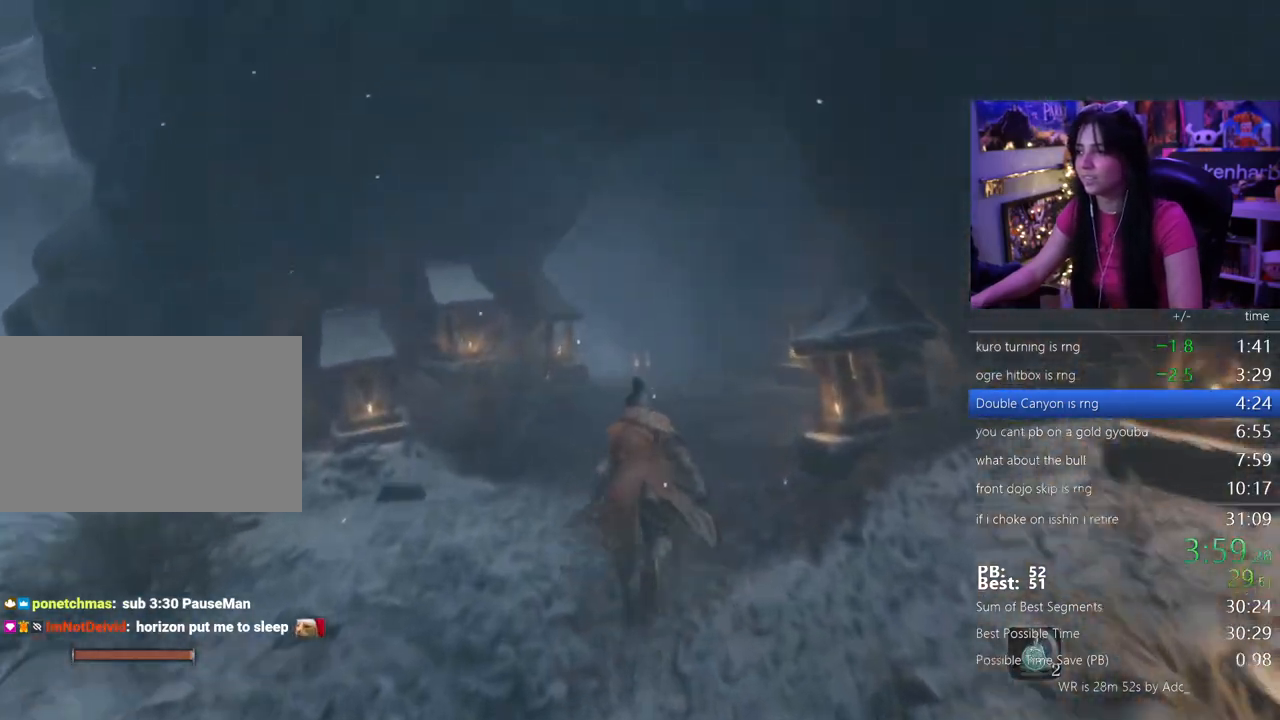
{"keys": ["shift", "w"], "events": []}
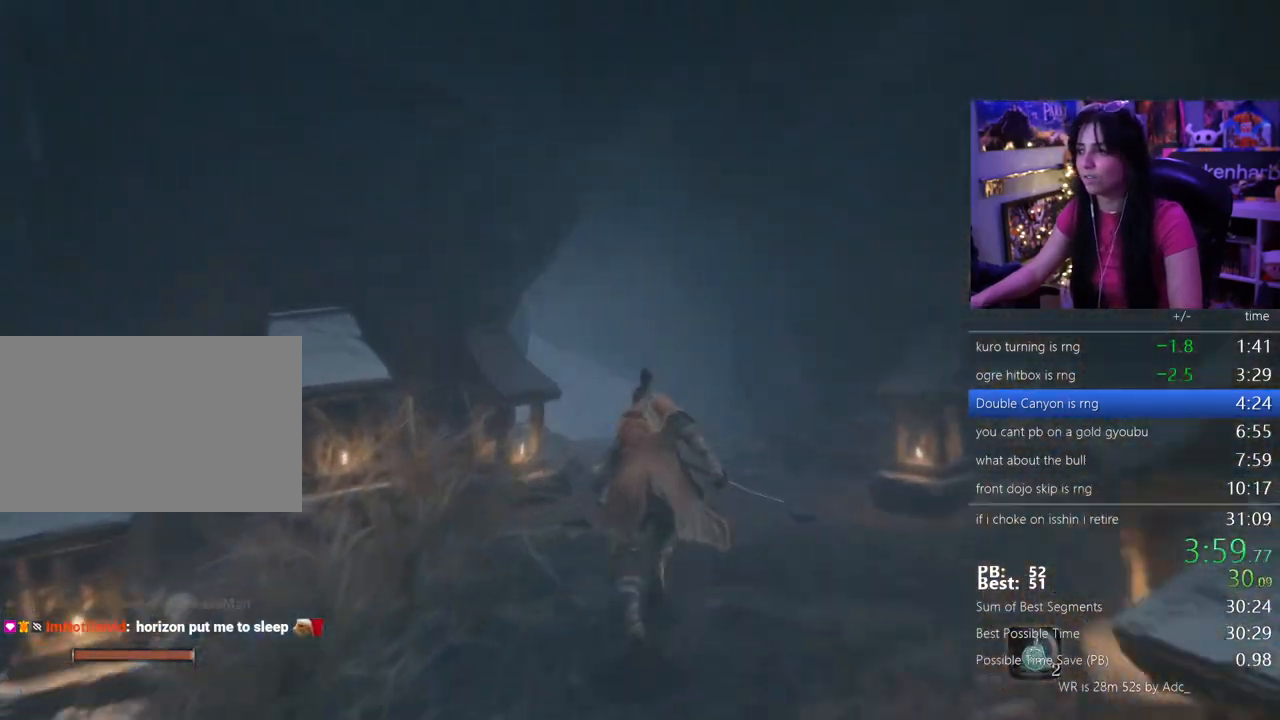
{"keys": ["shift", "w"], "events": []}
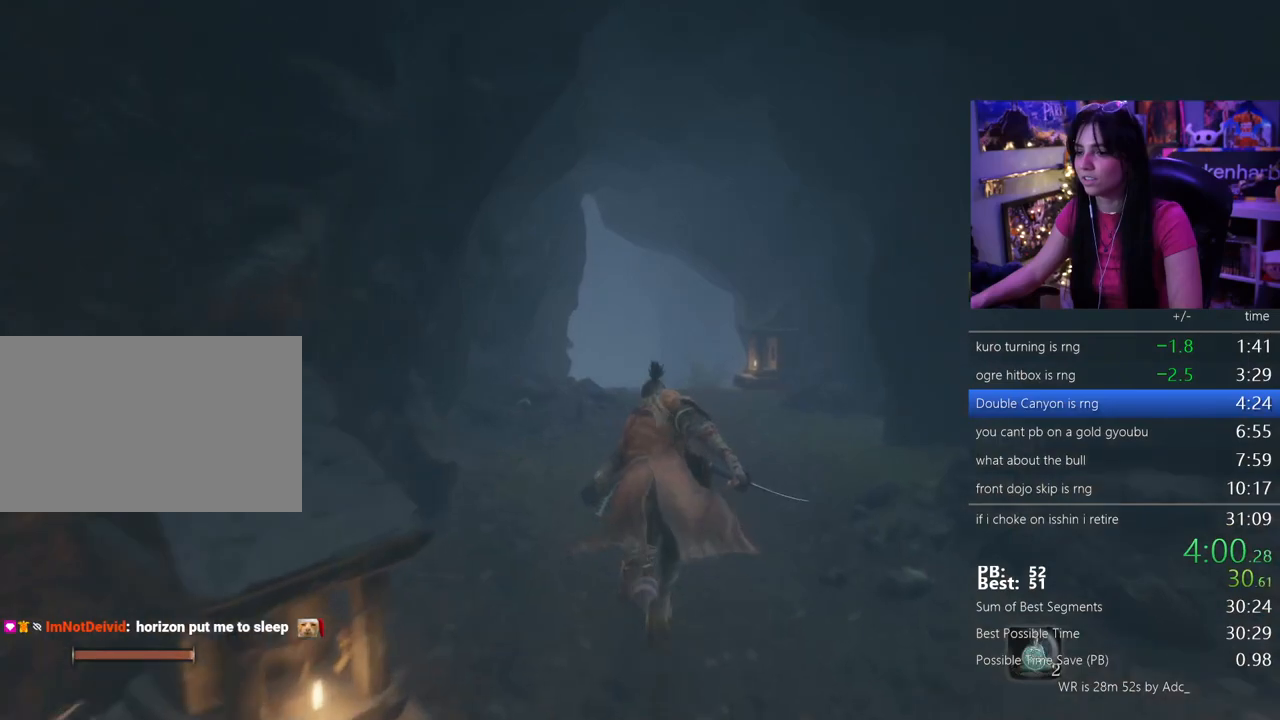
{"keys": ["shift", "w"], "events": []}
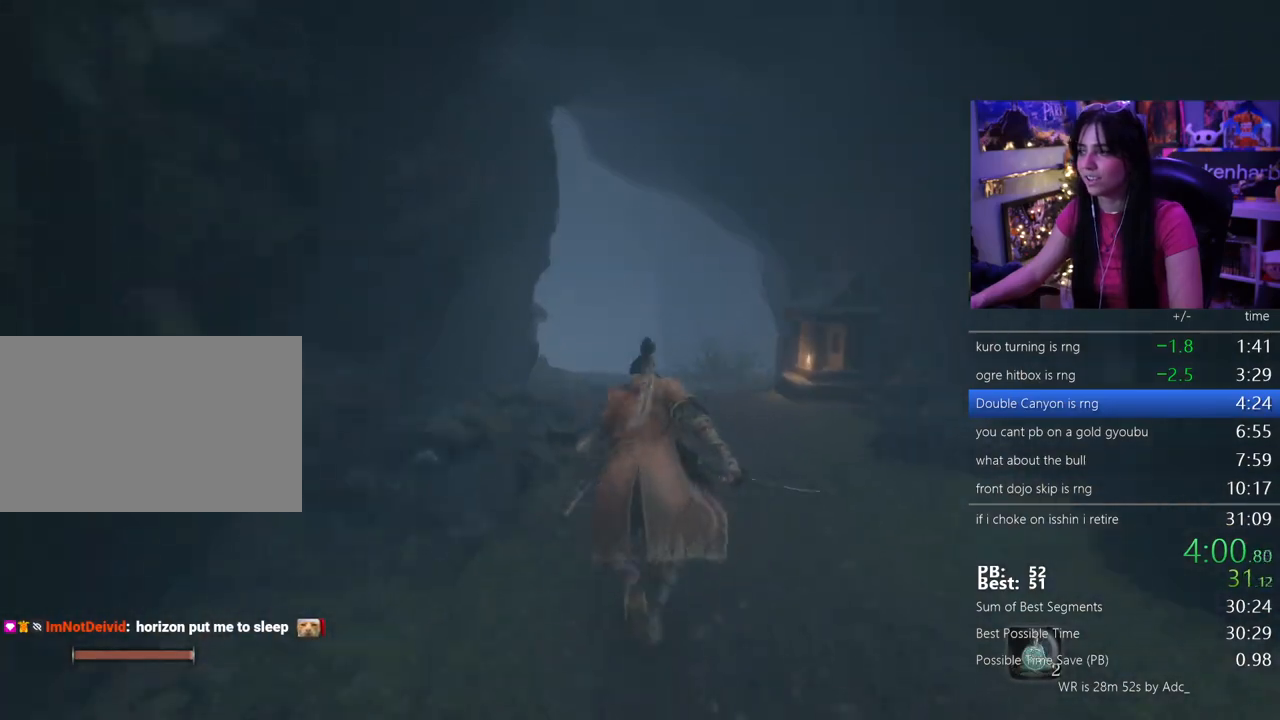
{"keys": ["shift", "w"], "events": []}
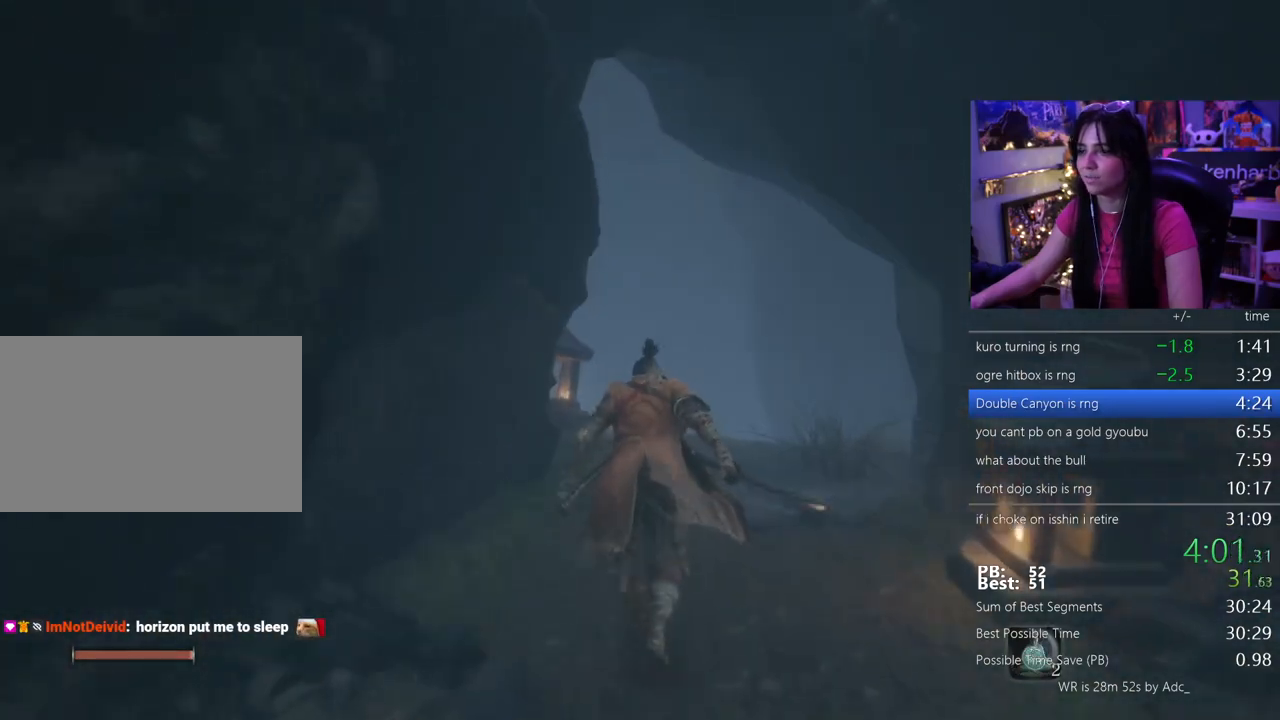
{"keys": ["shift", "w"], "events": []}
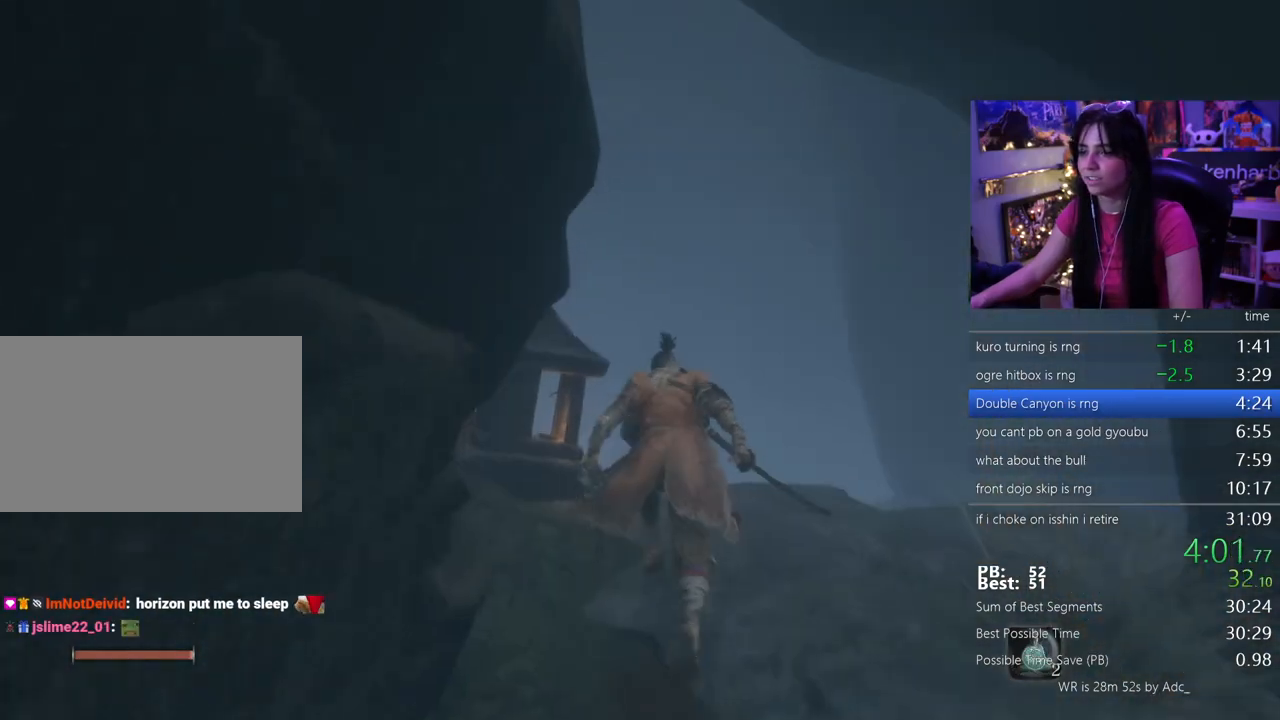
{"keys": ["shift", "w"], "events": []}
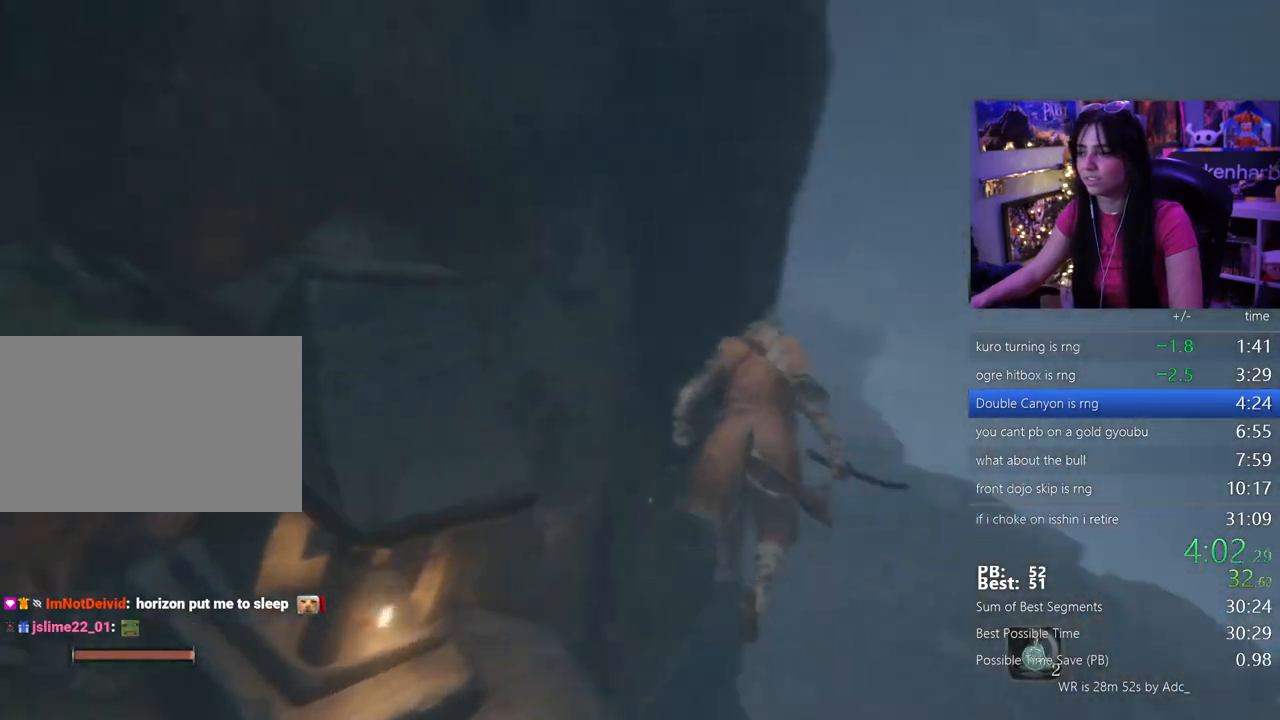
{"keys": ["shift", "w"], "events": []}
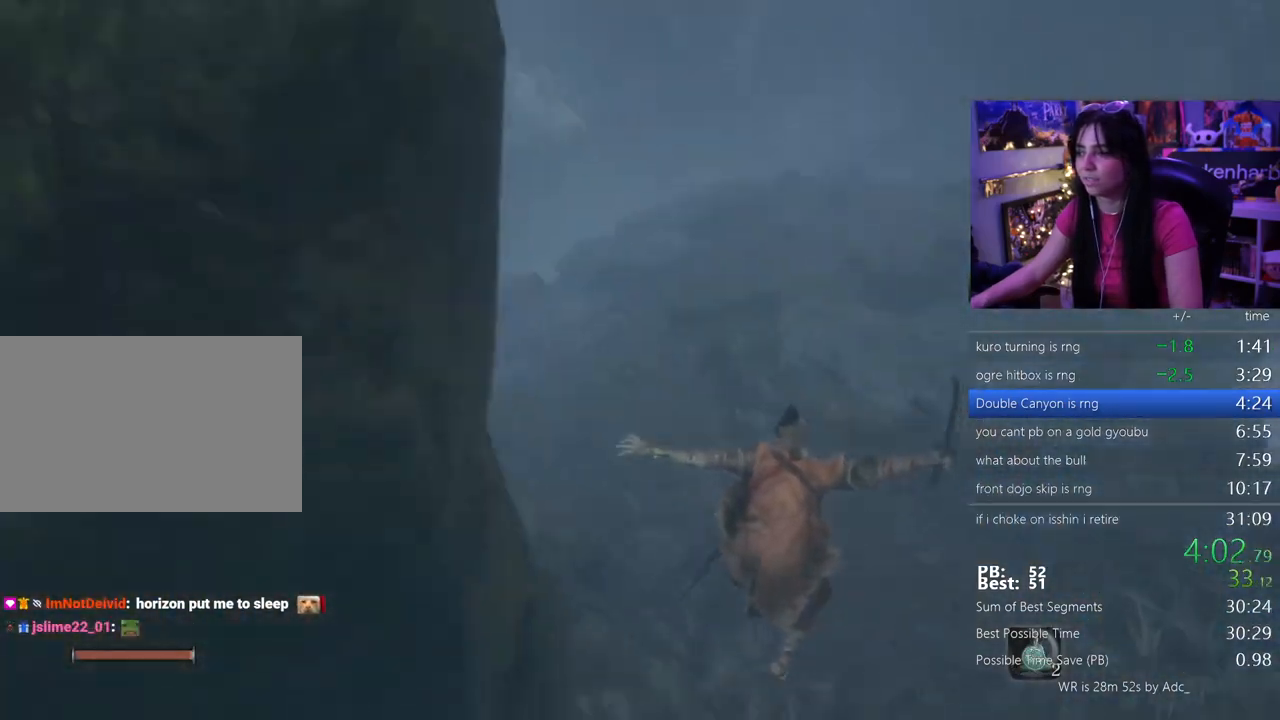
{"keys": ["shift", "w"], "events": []}
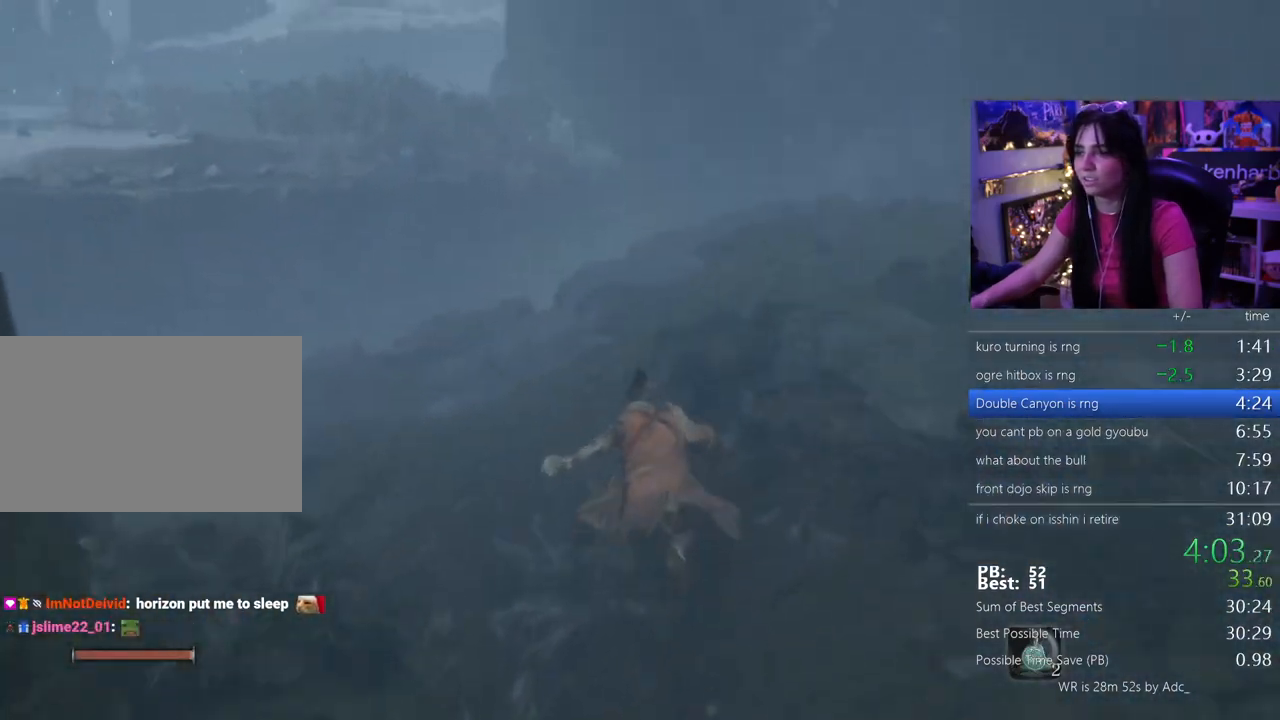
{"keys": ["shift", "w"], "events": []}
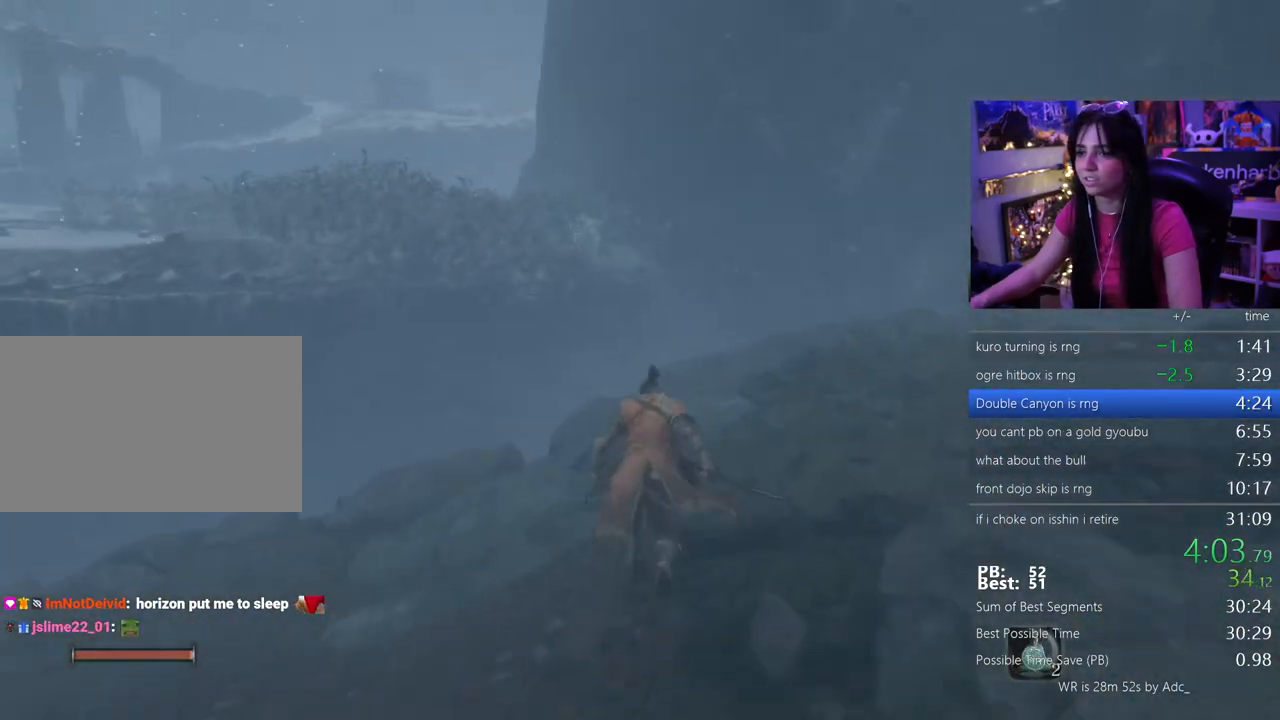
{"keys": ["shift", "w"], "events": []}
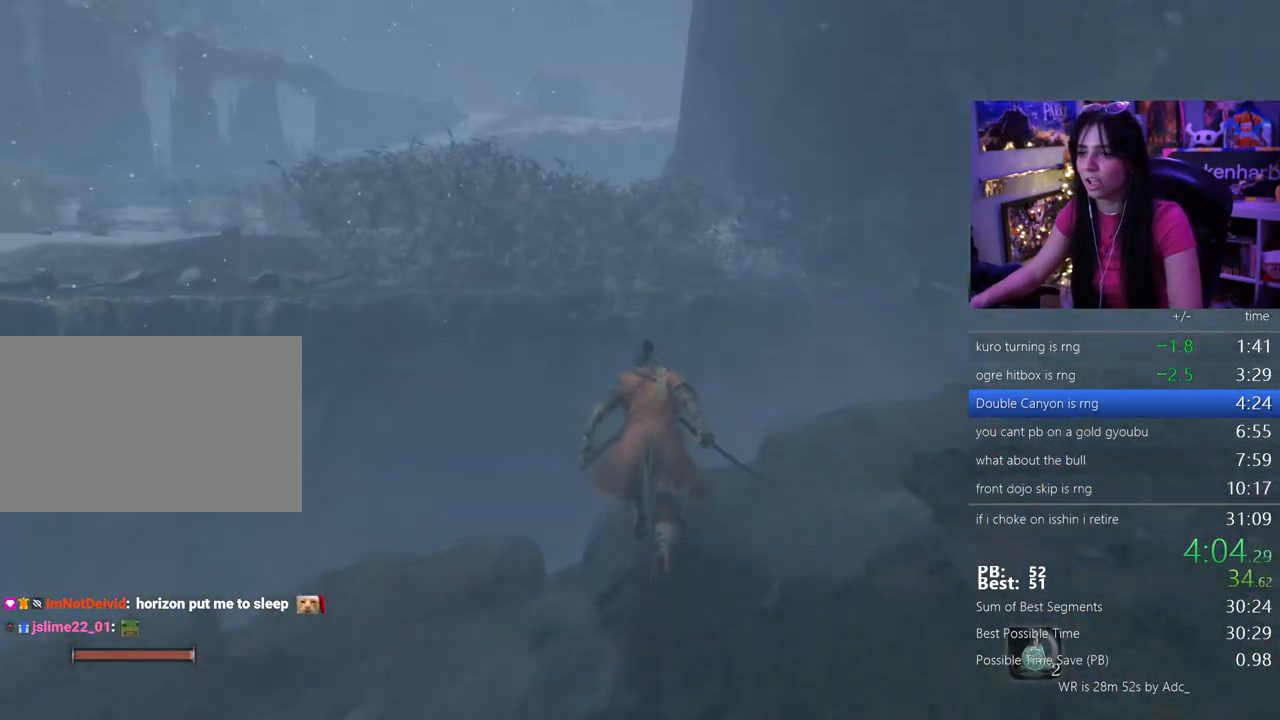
{"keys": ["shift", "w"], "events": [[117, "space", "down"], [217, "space", "up"]]}
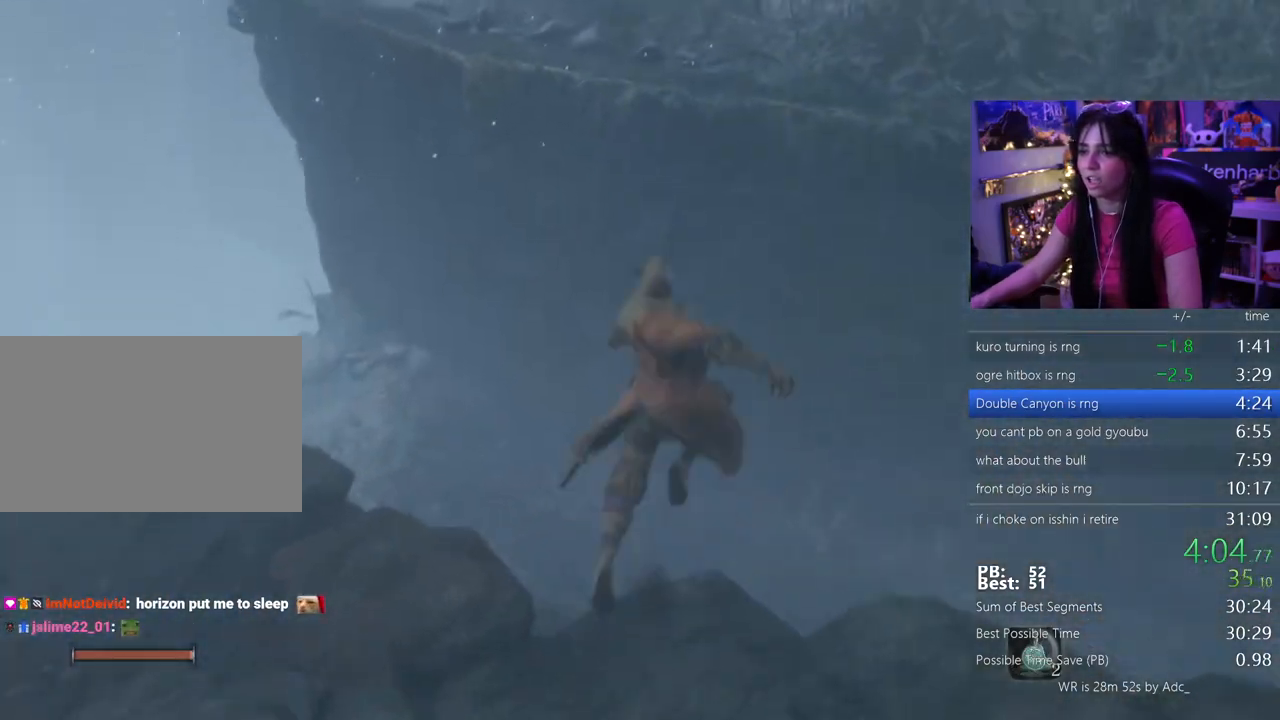
{"keys": ["shift", "w"], "events": []}
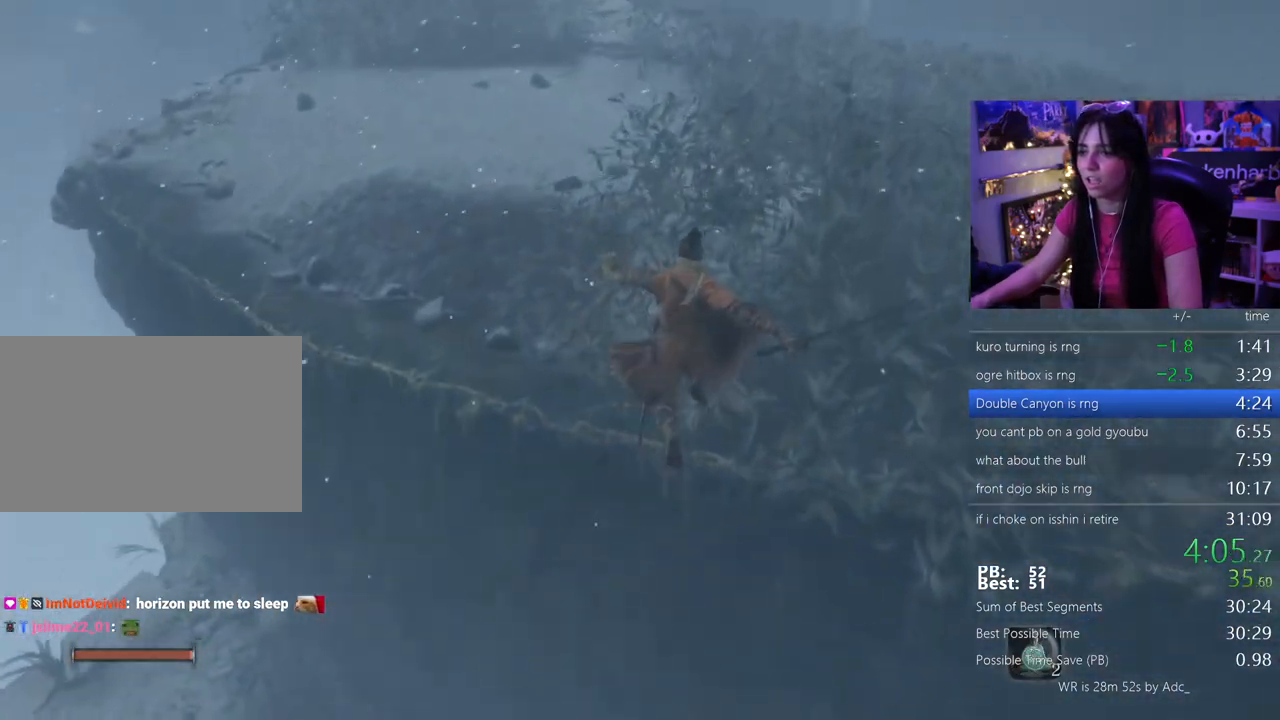
{"keys": ["shift", "w"], "events": []}
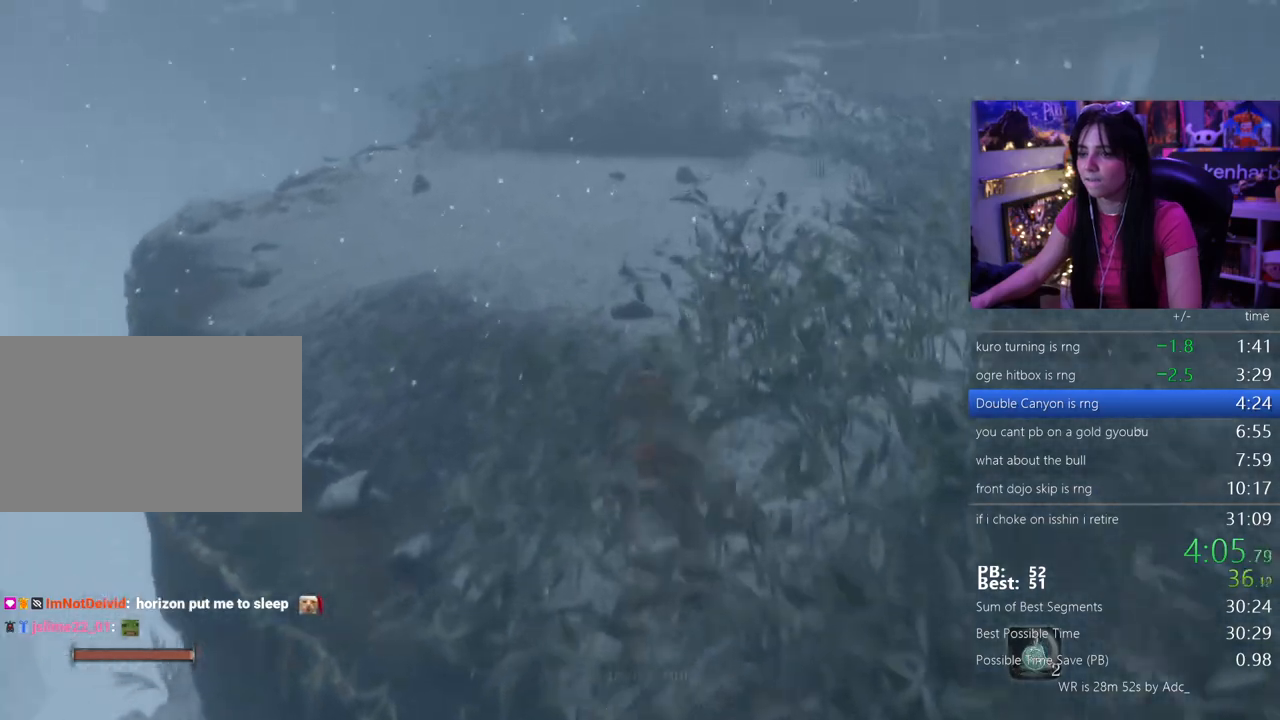
{"keys": ["shift", "w"], "events": []}
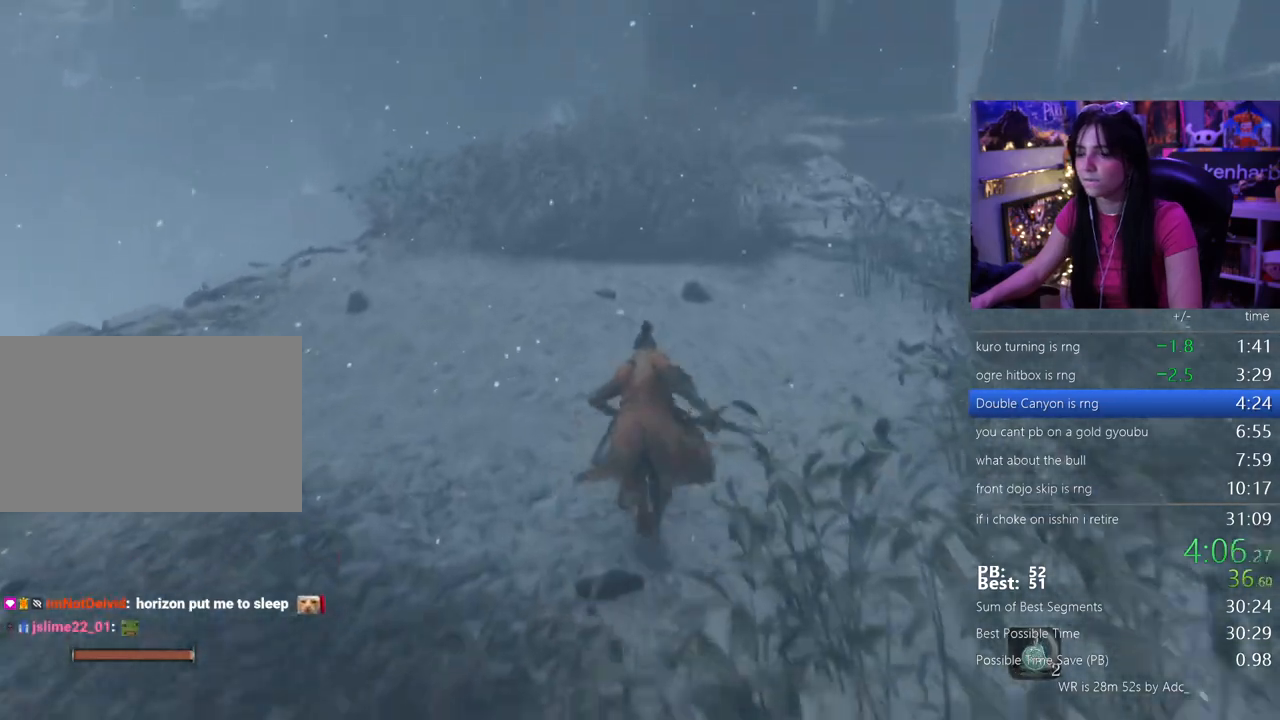
{"keys": ["shift", "w"], "events": []}
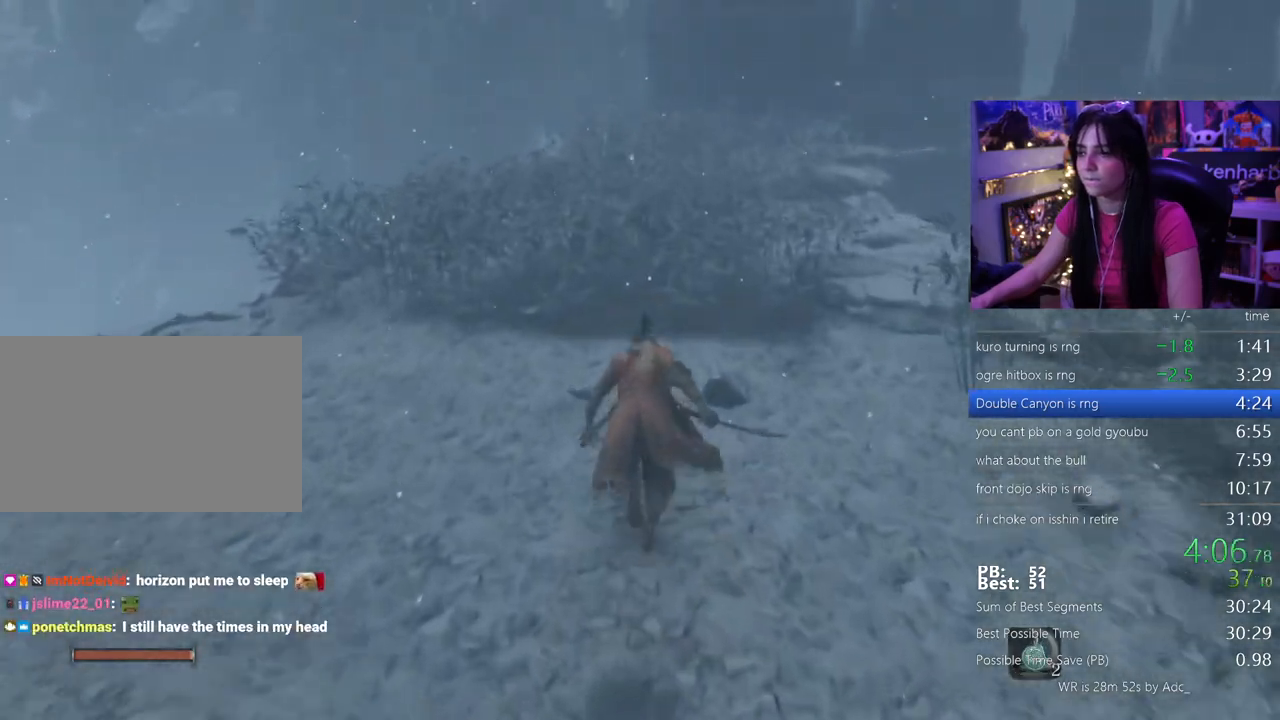
{"keys": ["shift", "w"], "events": []}
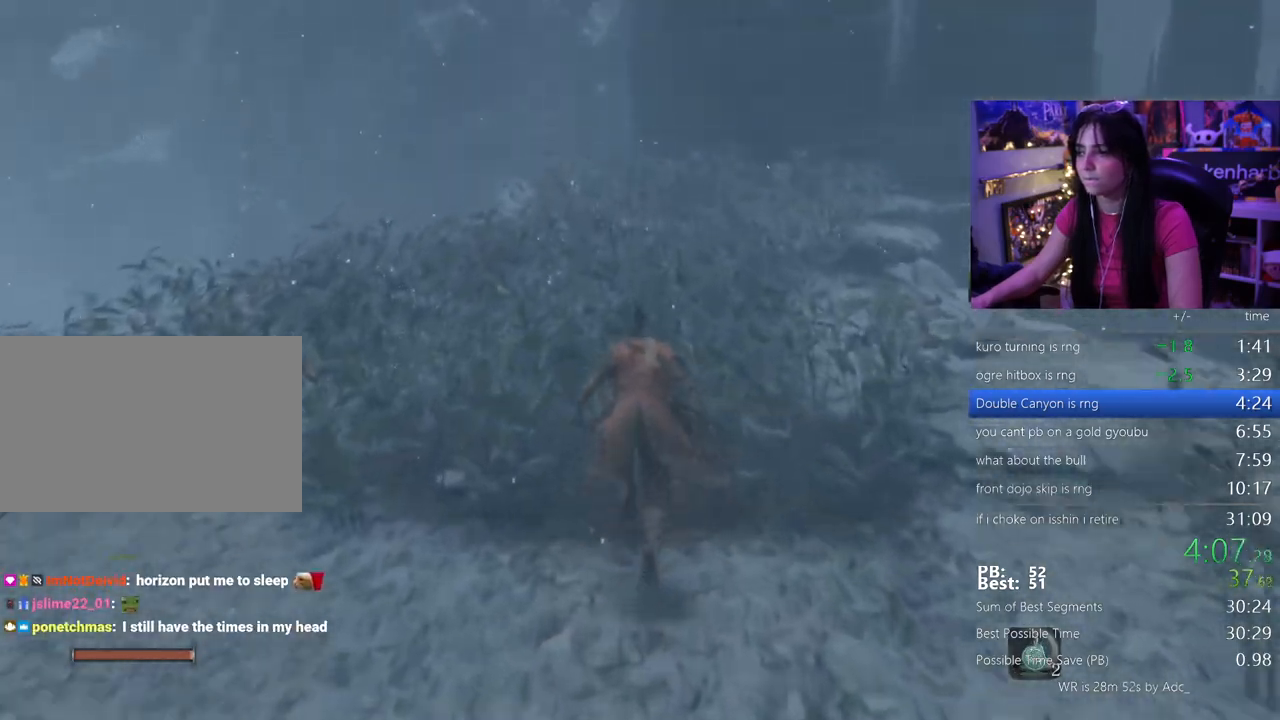
{"keys": ["shift", "w"], "events": []}
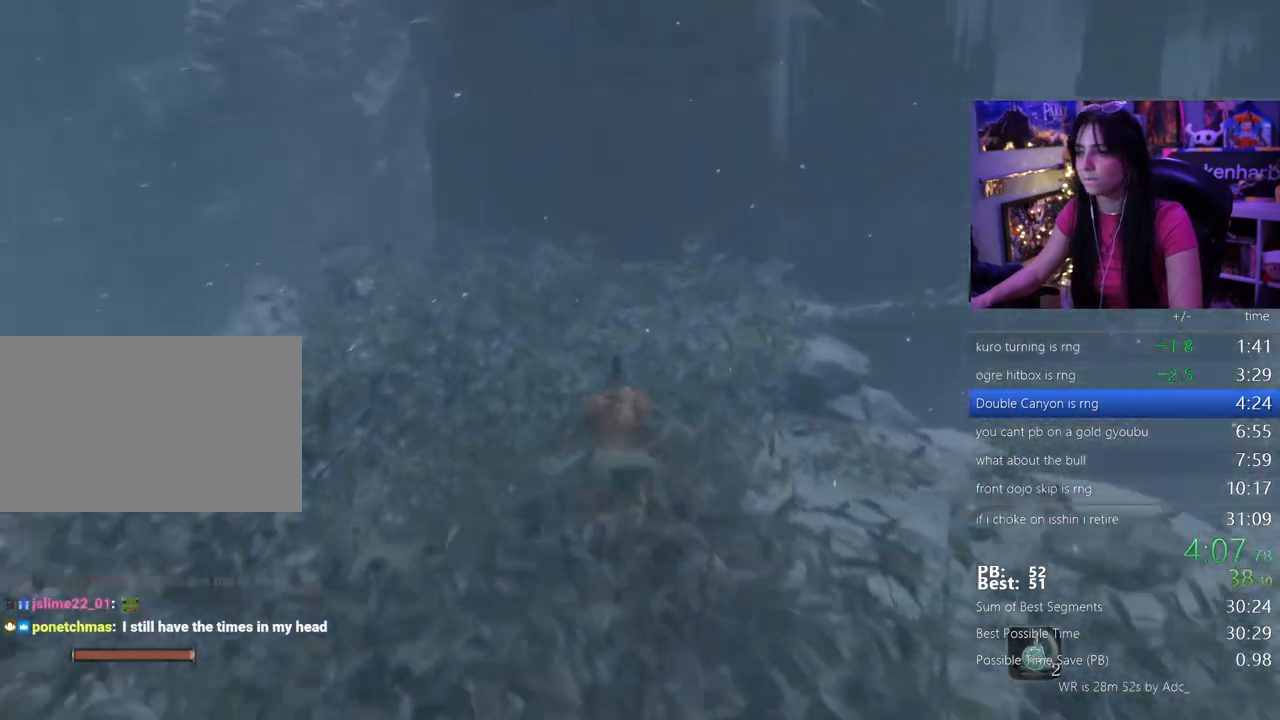
{"keys": ["shift", "w"], "events": []}
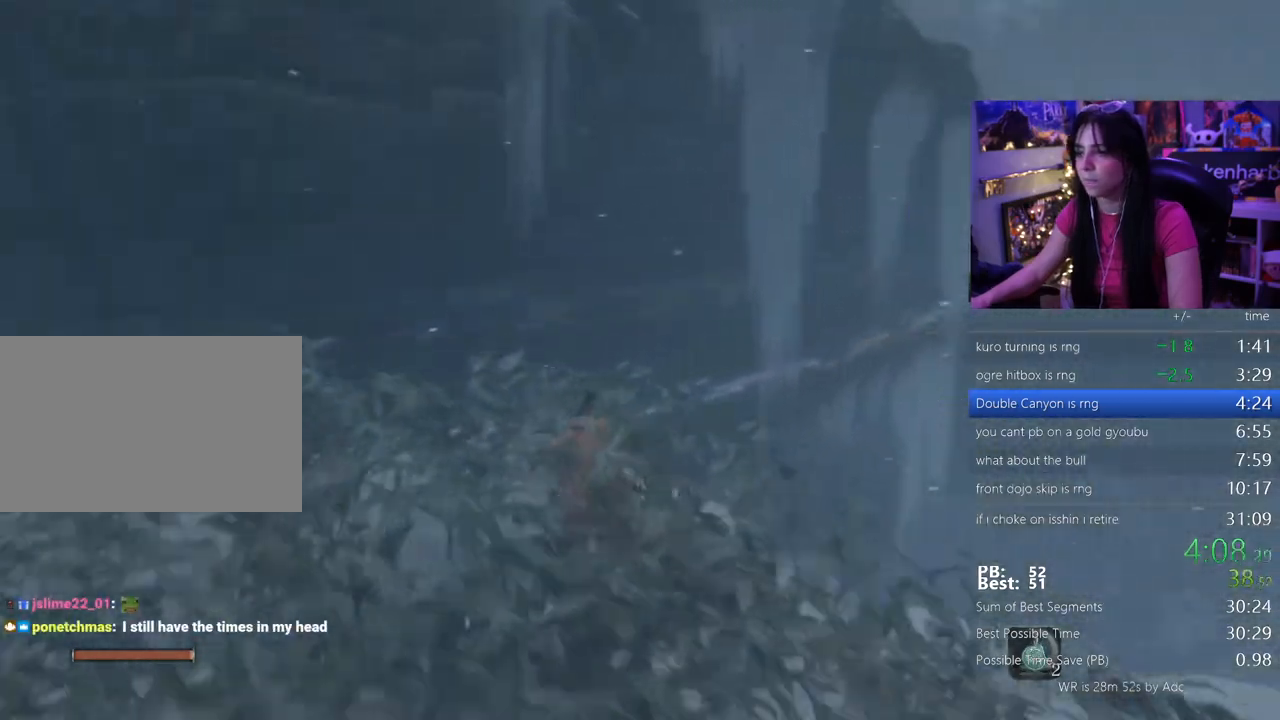
{"keys": ["w"], "events": [[67, "shift", "up"]]}
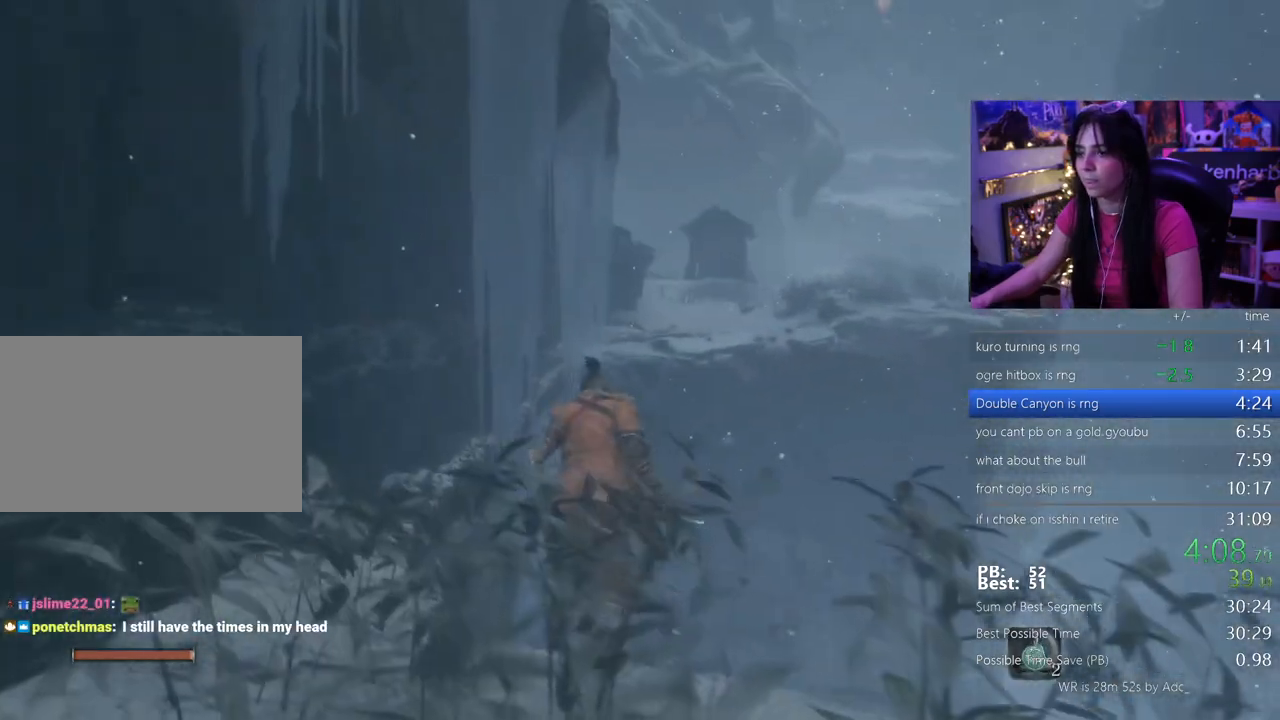
{"keys": ["shift", "w"], "events": [[317, "shift", "down"]]}
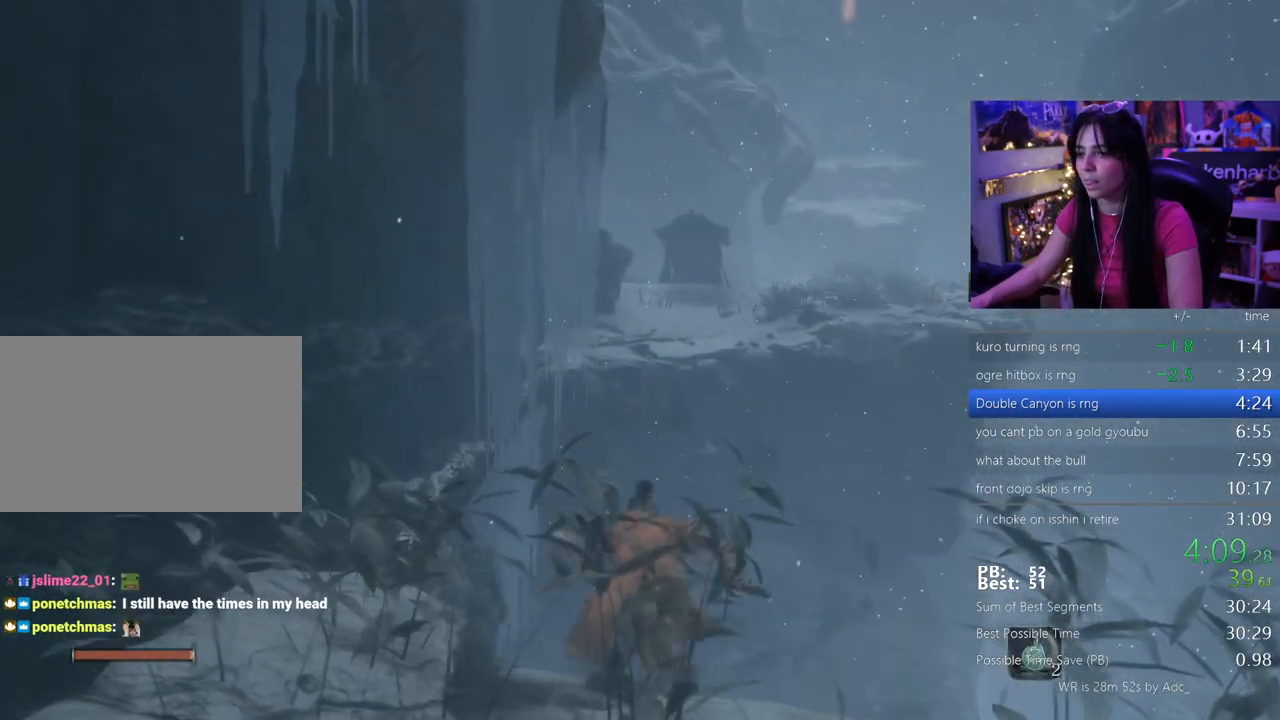
{"keys": ["w"], "events": [[283, "space", "down"], [367, "shift", "up"], [417, "space", "up"]]}